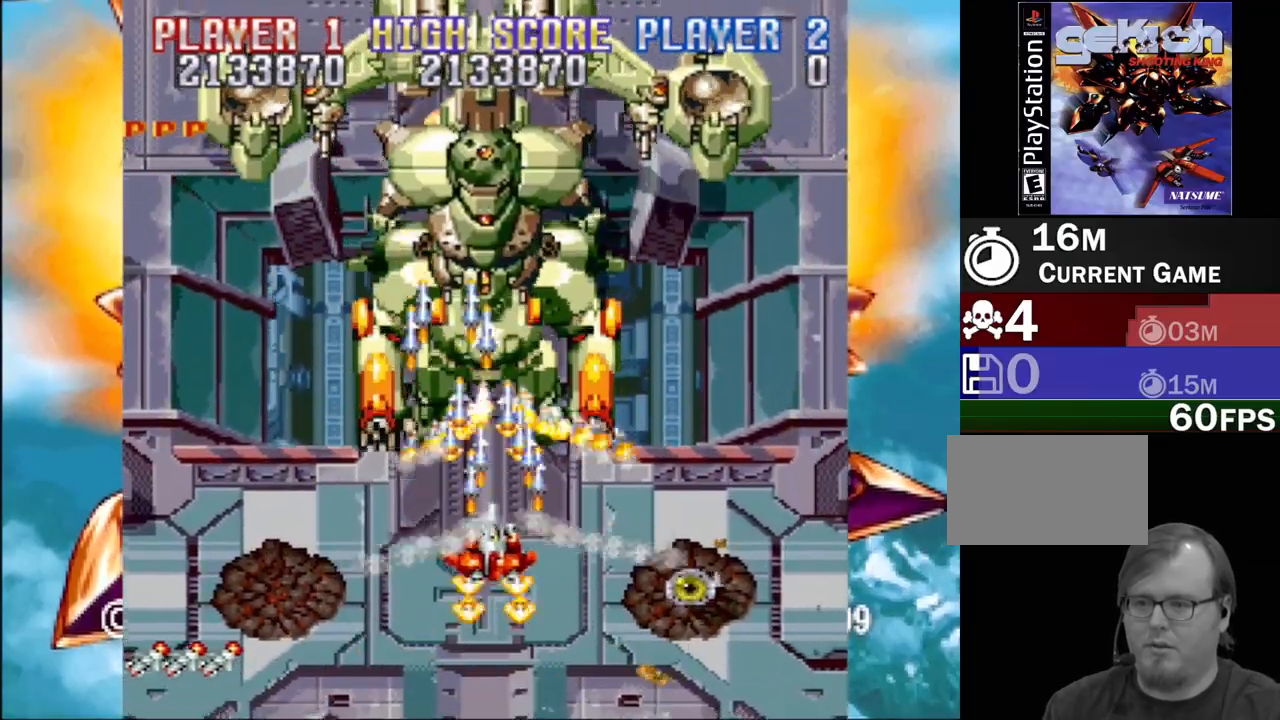
Gameplay with a controller (PlayStation layout); each line is a JSON object with the inputs held at the frame after it. "events" lists button and stick changes between this image and that frame as [ms after this image, input, new state], when the widget could be followed in between. Not read: L3 R3 left_stick right_stick.
{"buttons": ["SQUARE", "DPAD_RIGHT"], "events": [[83, "CROSS", "down"], [100, "DPAD_DOWN", "down"], [100, "DPAD_LEFT", "down"], [100, "SQUARE", "up"], [183, "SQUARE", "down"], [267, "DPAD_LEFT", "up"], [283, "CROSS", "up"], [283, "SQUARE", "up"], [317, "DPAD_DOWN", "up"], [333, "CROSS", "down"], [333, "SQUARE", "down"], [383, "CROSS", "up"], [483, "DPAD_RIGHT", "down"]]}
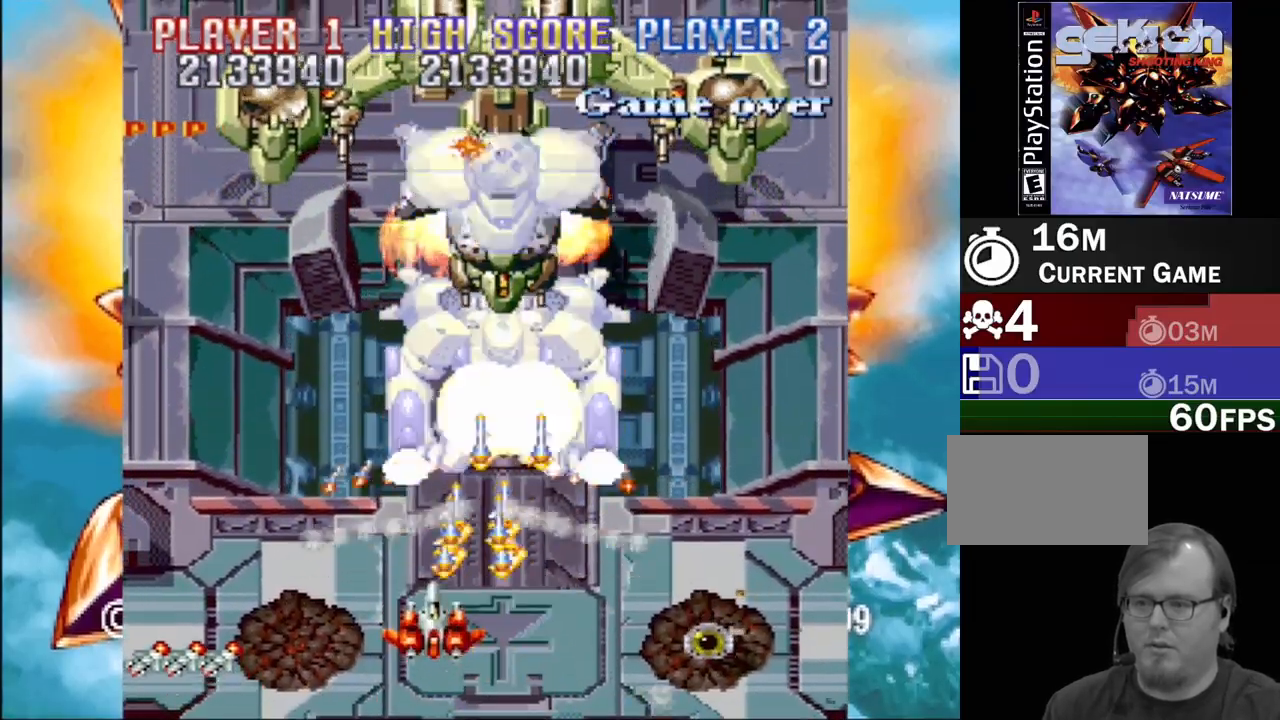
{"buttons": ["SQUARE", "DPAD_DOWN", "DPAD_LEFT"], "events": [[50, "CROSS", "down"], [83, "SQUARE", "up"], [100, "DPAD_RIGHT", "up"], [167, "SQUARE", "down"], [217, "CROSS", "up"], [267, "SQUARE", "up"], [300, "CROSS", "down"], [417, "SQUARE", "down"], [450, "CROSS", "up"], [450, "DPAD_DOWN", "down"], [450, "DPAD_LEFT", "down"]]}
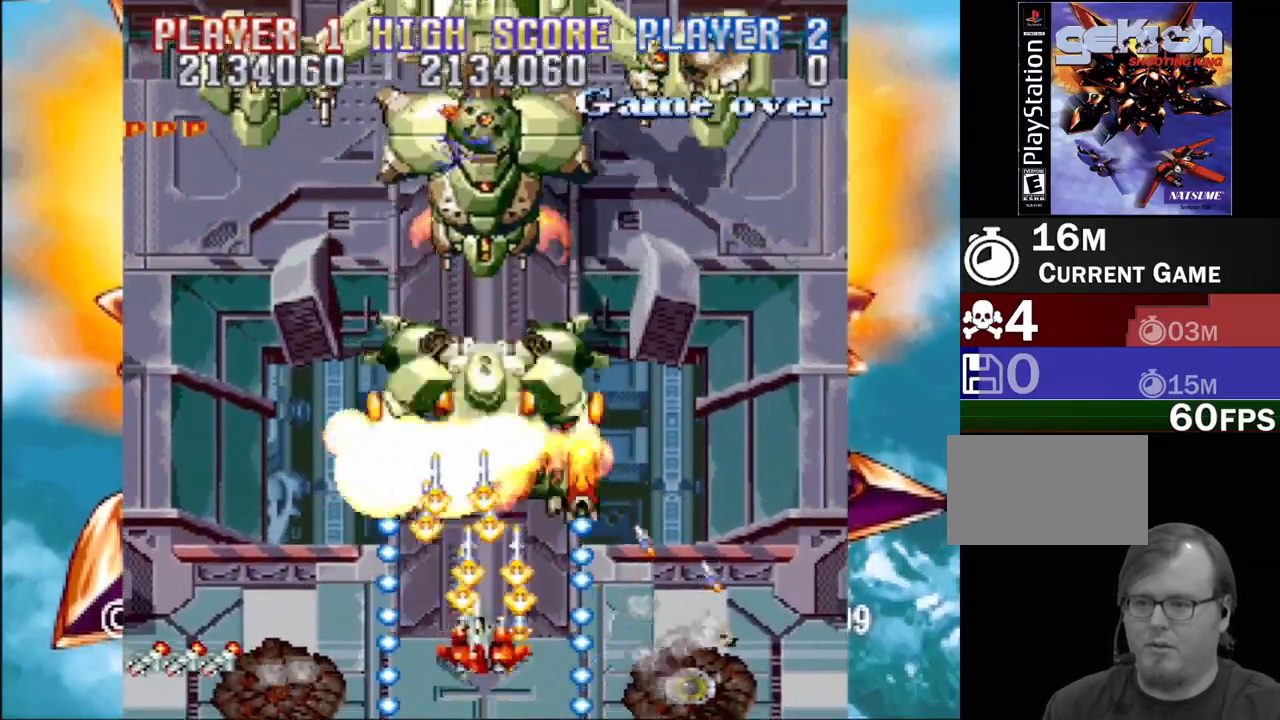
{"buttons": ["CROSS", "SQUARE"], "events": [[50, "DPAD_LEFT", "up"], [50, "DPAD_RIGHT", "down"], [83, "SQUARE", "up"], [133, "CROSS", "down"], [133, "SQUARE", "down"], [183, "DPAD_RIGHT", "up"], [217, "CROSS", "up"], [233, "DPAD_DOWN", "up"], [233, "SQUARE", "up"], [317, "CROSS", "down"], [317, "SQUARE", "down"], [400, "SQUARE", "up"], [417, "CROSS", "up"], [450, "CROSS", "down"], [467, "SQUARE", "down"]]}
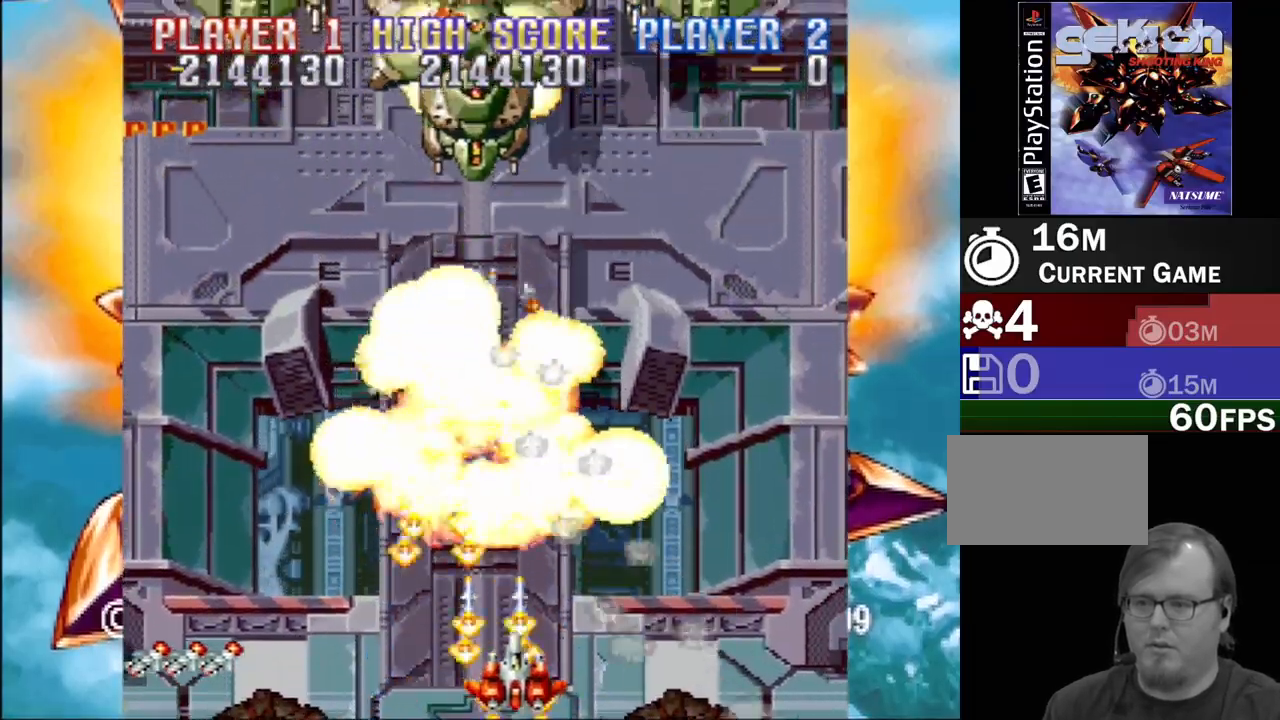
{"buttons": ["CROSS"], "events": [[33, "CROSS", "up"], [33, "DPAD_LEFT", "down"], [33, "DPAD_UP", "down"], [83, "DPAD_UP", "up"], [117, "DPAD_UP", "down"], [150, "DPAD_LEFT", "up"], [167, "DPAD_RIGHT", "down"], [167, "DPAD_UP", "up"], [217, "CROSS", "down"], [233, "DPAD_UP", "down"], [233, "SQUARE", "up"], [267, "DPAD_RIGHT", "up"], [333, "DPAD_LEFT", "down"], [333, "SQUARE", "down"], [350, "CROSS", "up"], [367, "DPAD_LEFT", "up"], [417, "DPAD_UP", "up"], [450, "CROSS", "down"], [483, "SQUARE", "up"]]}
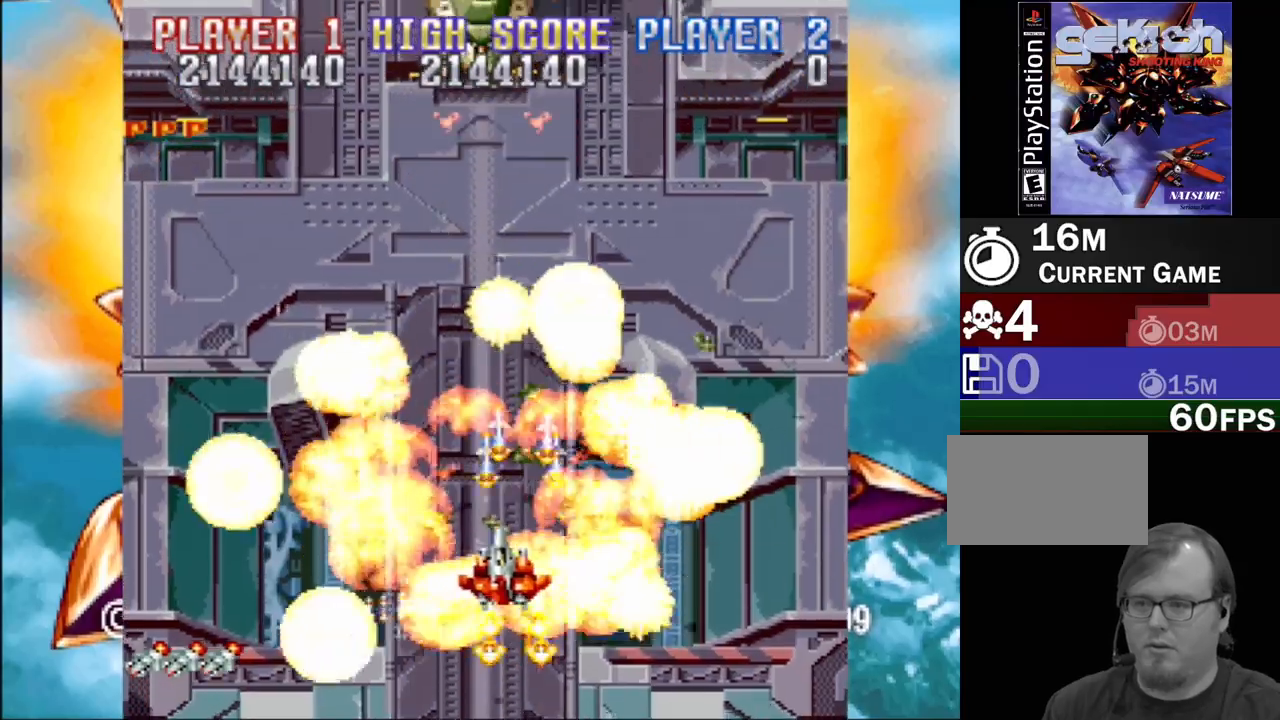
{"buttons": ["CROSS", "SQUARE"], "events": [[100, "DPAD_DOWN", "down"], [100, "SQUARE", "down"], [167, "CROSS", "up"], [250, "DPAD_DOWN", "up"], [250, "SQUARE", "up"], [300, "CROSS", "down"], [317, "SQUARE", "down"], [383, "SQUARE", "up"], [400, "CROSS", "up"], [467, "CROSS", "down"], [483, "SQUARE", "down"]]}
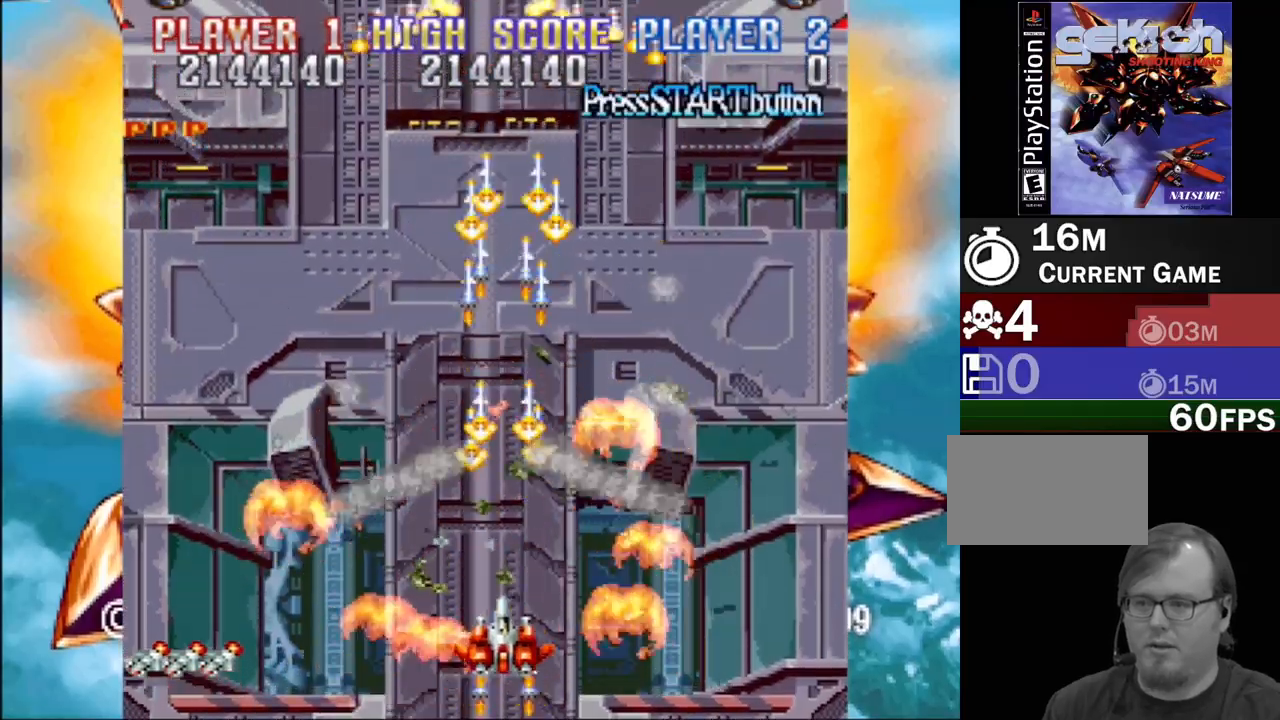
{"buttons": ["CROSS", "SQUARE", "DPAD_UP"], "events": [[33, "DPAD_LEFT", "down"], [33, "DPAD_UP", "down"], [83, "SQUARE", "up"], [100, "CROSS", "up"], [167, "DPAD_LEFT", "up"], [267, "CROSS", "down"], [267, "SQUARE", "down"], [333, "SQUARE", "up"], [367, "CROSS", "up"], [433, "CROSS", "down"], [483, "SQUARE", "down"]]}
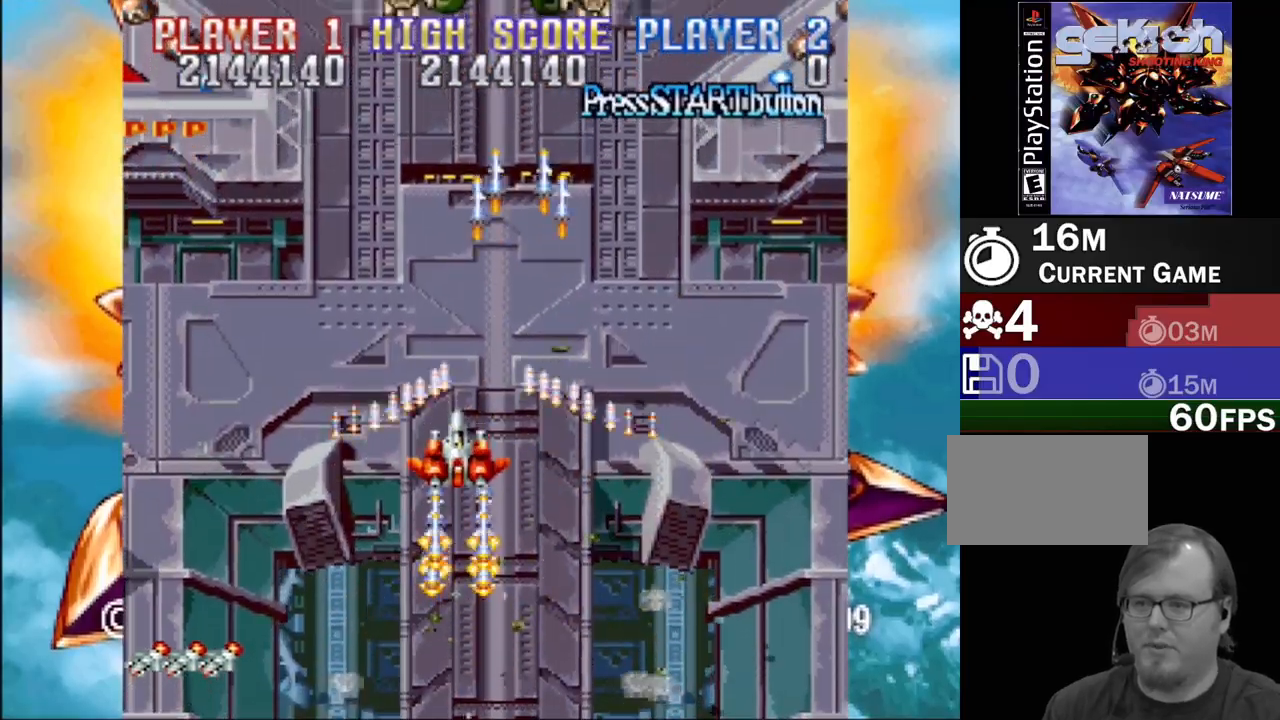
{"buttons": ["DPAD_DOWN", "DPAD_RIGHT"]}
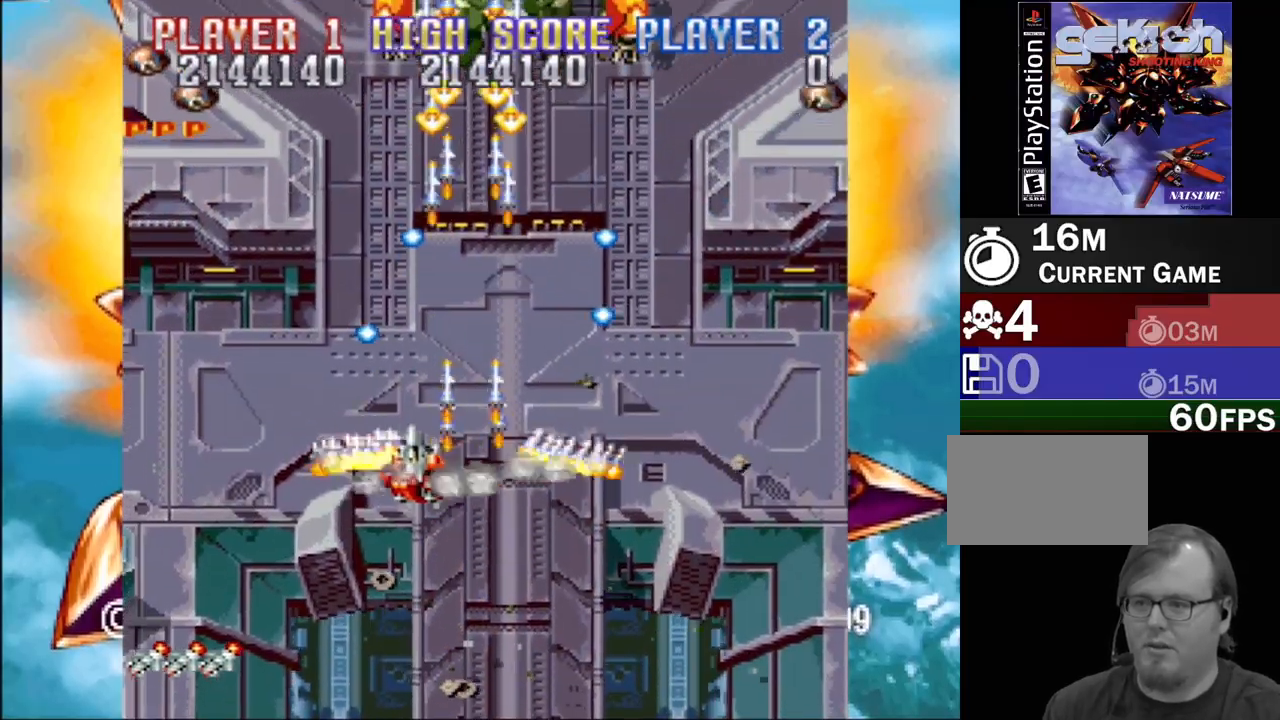
{"buttons": ["SQUARE", "DPAD_DOWN", "DPAD_LEFT"], "events": [[33, "CROSS", "down"], [100, "DPAD_RIGHT", "up"], [100, "SQUARE", "down"], [167, "SQUARE", "up"], [217, "DPAD_LEFT", "down"], [267, "DPAD_DOWN", "up"], [317, "DPAD_DOWN", "down"], [433, "SQUARE", "down"], [467, "CROSS", "up"]]}
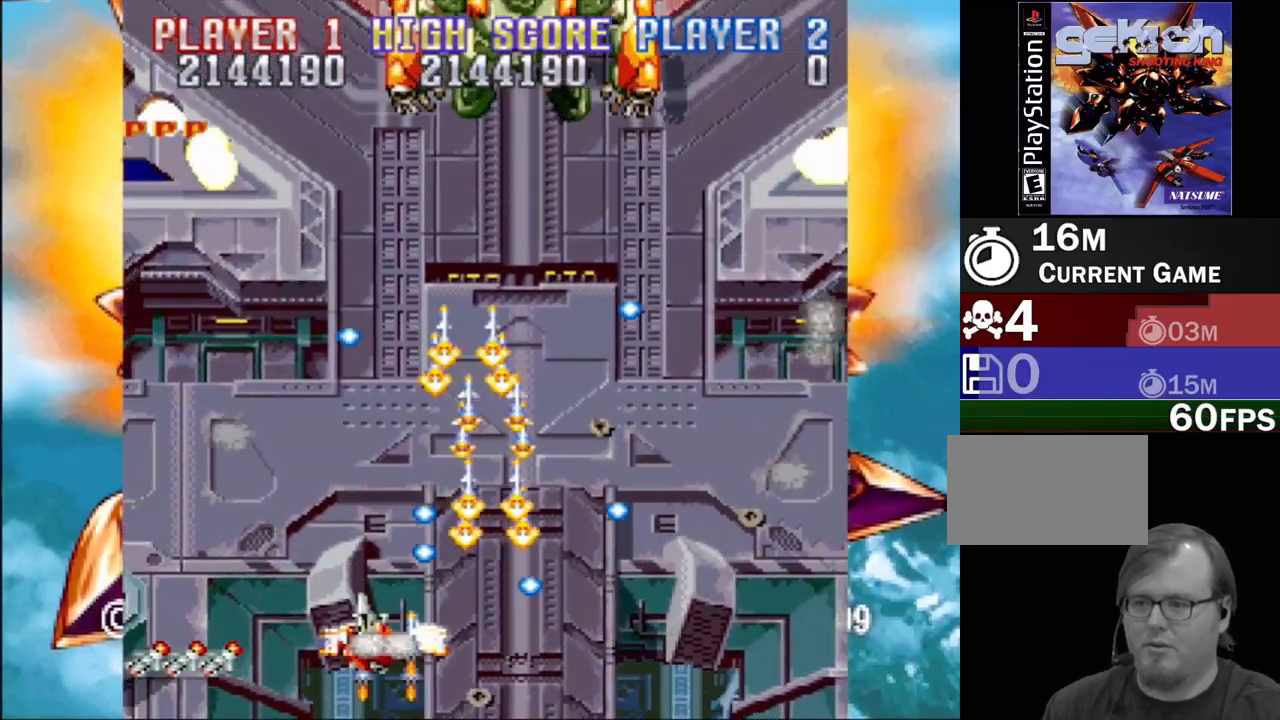
{"buttons": ["DPAD_UP"]}
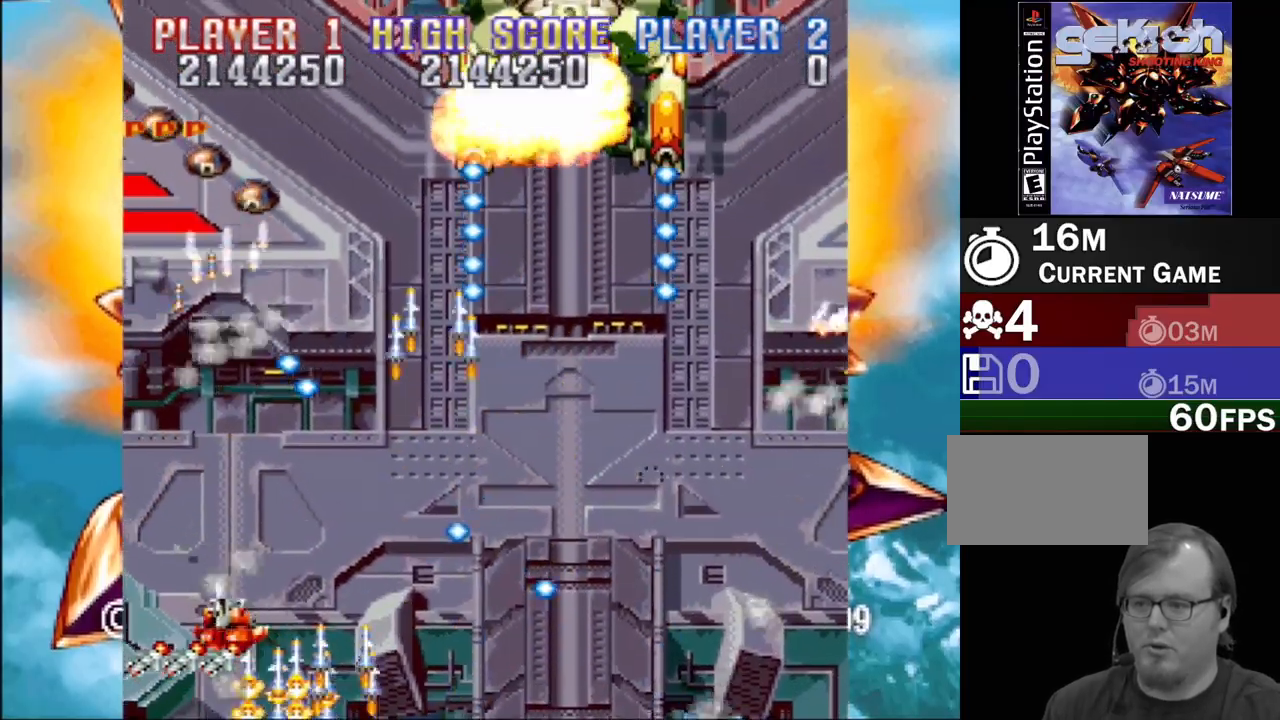
{"buttons": ["CROSS", "SQUARE", "DPAD_RIGHT"], "events": [[67, "CROSS", "down"], [67, "SQUARE", "down"], [83, "DPAD_LEFT", "down"], [167, "SQUARE", "up"], [183, "CROSS", "up"], [200, "DPAD_LEFT", "up"], [200, "DPAD_UP", "up"], [217, "DPAD_RIGHT", "down"], [233, "SQUARE", "down"], [283, "DPAD_RIGHT", "up"], [417, "CROSS", "down"], [417, "SQUARE", "up"], [483, "SQUARE", "down"], [500, "DPAD_RIGHT", "down"]]}
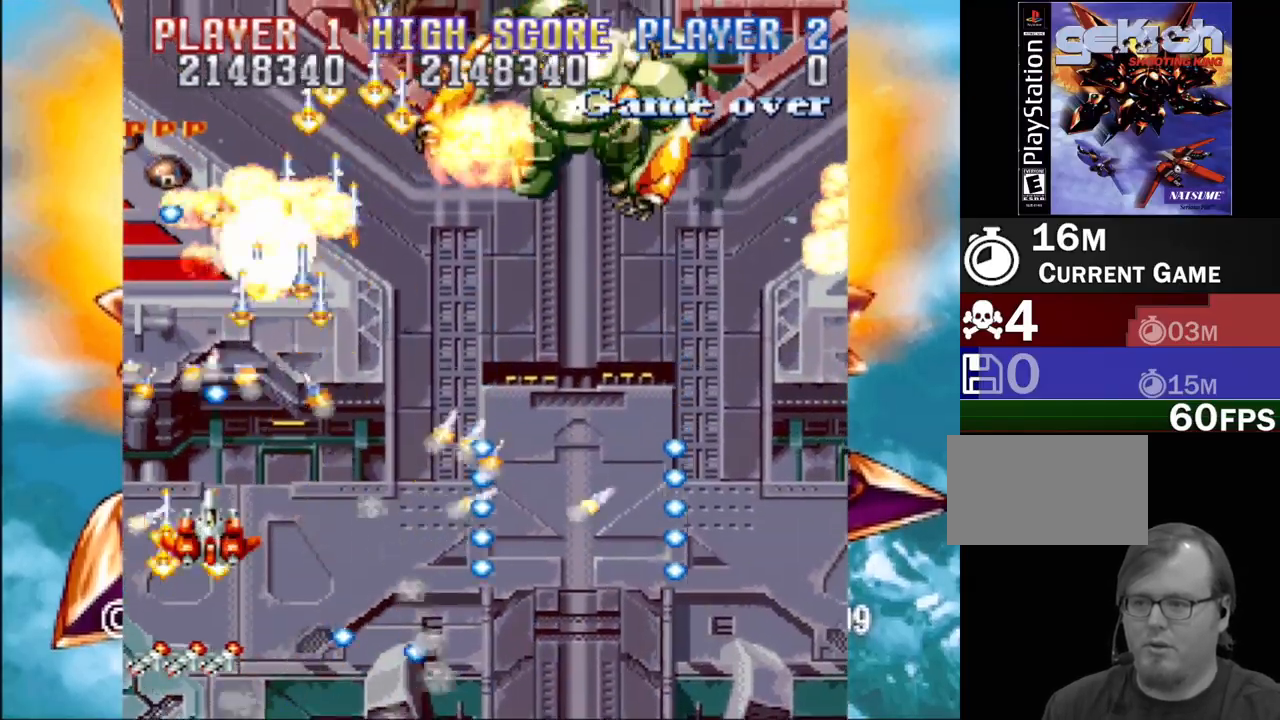
{"buttons": ["SQUARE", "DPAD_UP", "DPAD_RIGHT"], "events": [[33, "CROSS", "up"], [67, "DPAD_DOWN", "down"], [283, "SQUARE", "up"], [350, "CROSS", "down"], [350, "DPAD_DOWN", "up"], [350, "DPAD_UP", "down"], [367, "SQUARE", "down"], [450, "CROSS", "up"]]}
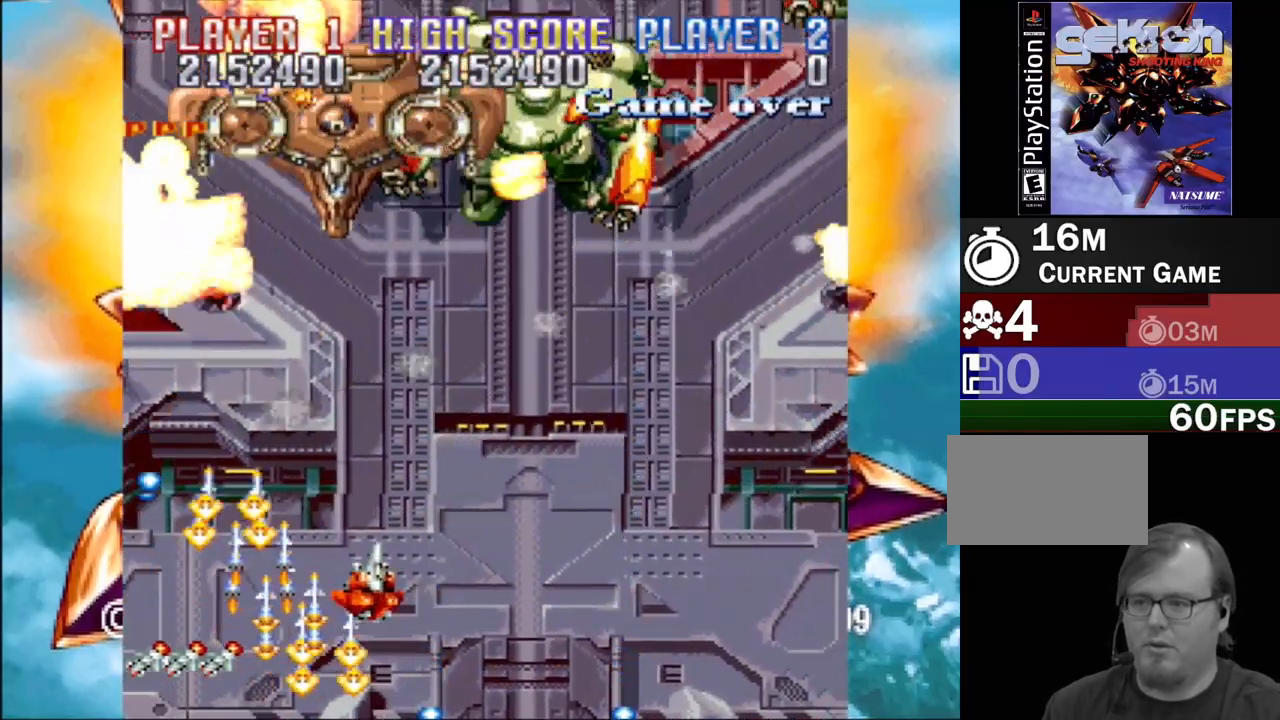
{"buttons": ["CROSS", "SQUARE", "DPAD_UP", "DPAD_LEFT"]}
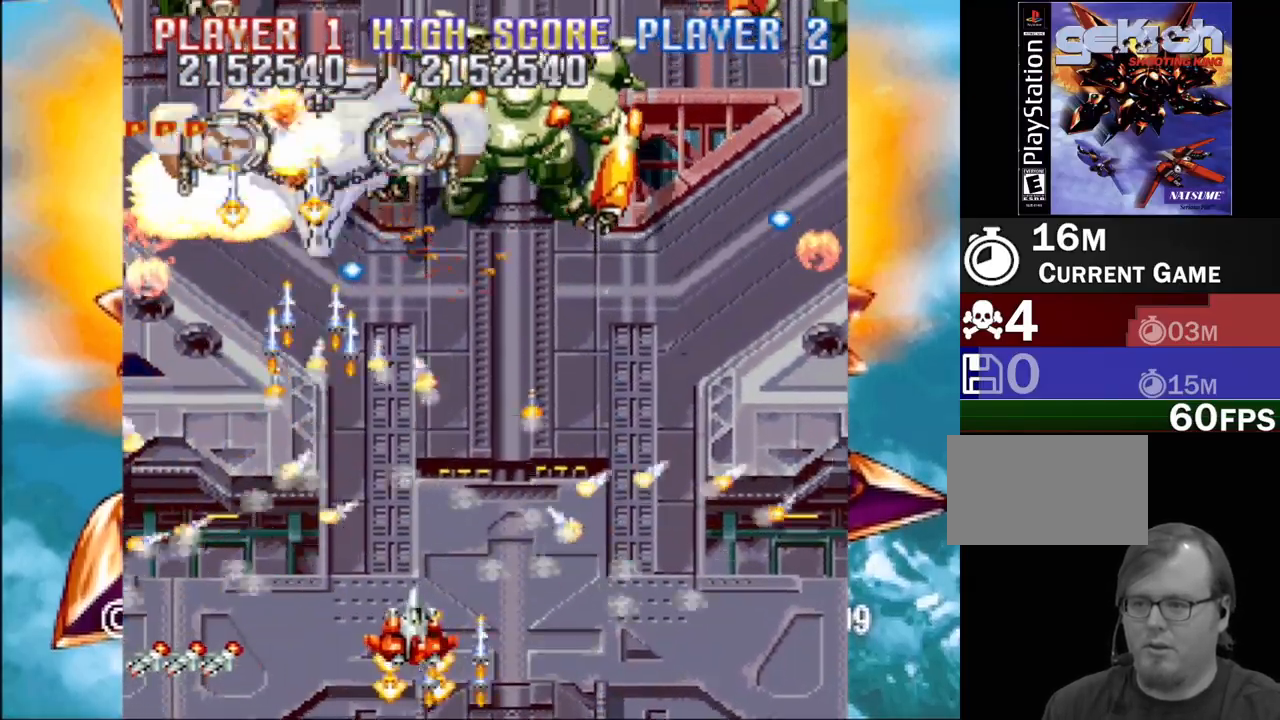
{"buttons": ["CROSS", "DPAD_UP", "DPAD_RIGHT"]}
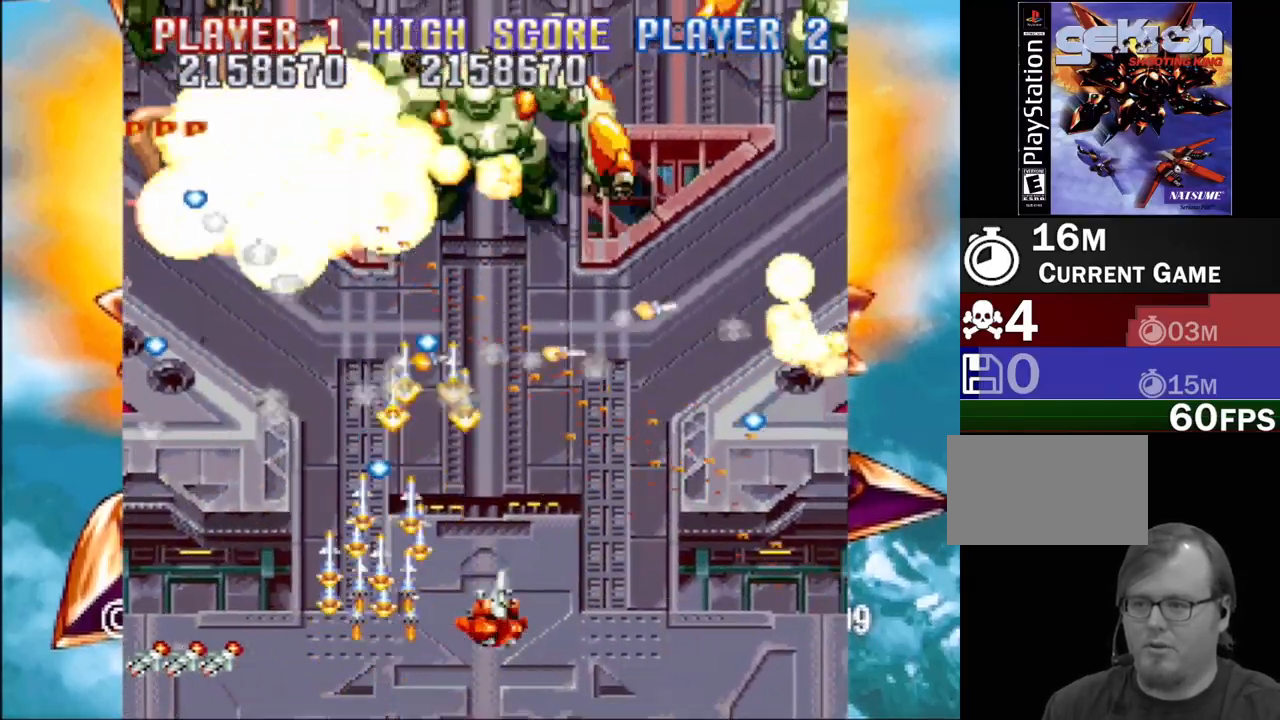
{"buttons": ["SQUARE", "DPAD_UP", "DPAD_RIGHT"], "events": [[17, "SQUARE", "down"], [33, "CROSS", "up"], [50, "DPAD_UP", "up"], [100, "DPAD_DOWN", "down"], [150, "CROSS", "down"], [183, "DPAD_RIGHT", "up"], [183, "SQUARE", "up"], [200, "SQUARE", "down"], [217, "DPAD_DOWN", "up"], [267, "CROSS", "up"], [367, "CROSS", "down"], [500, "CROSS", "up"], [500, "DPAD_RIGHT", "down"], [500, "DPAD_UP", "down"]]}
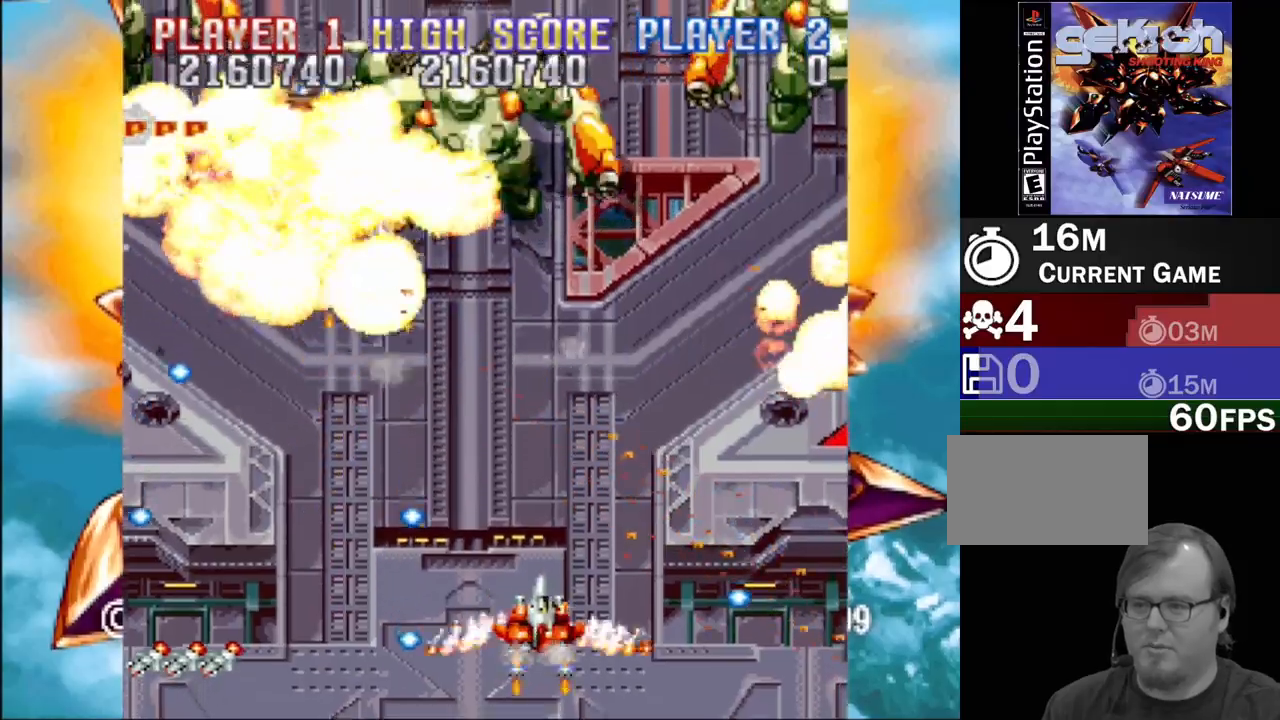
{"buttons": ["CROSS", "SQUARE", "DPAD_RIGHT"], "events": [[83, "CROSS", "down"], [100, "SQUARE", "up"], [267, "DPAD_LEFT", "down"], [267, "DPAD_RIGHT", "up"], [267, "SQUARE", "down"], [283, "CROSS", "up"], [400, "SQUARE", "up"], [433, "CROSS", "down"], [433, "DPAD_LEFT", "up"], [450, "DPAD_RIGHT", "down"], [450, "DPAD_UP", "up"], [500, "SQUARE", "down"]]}
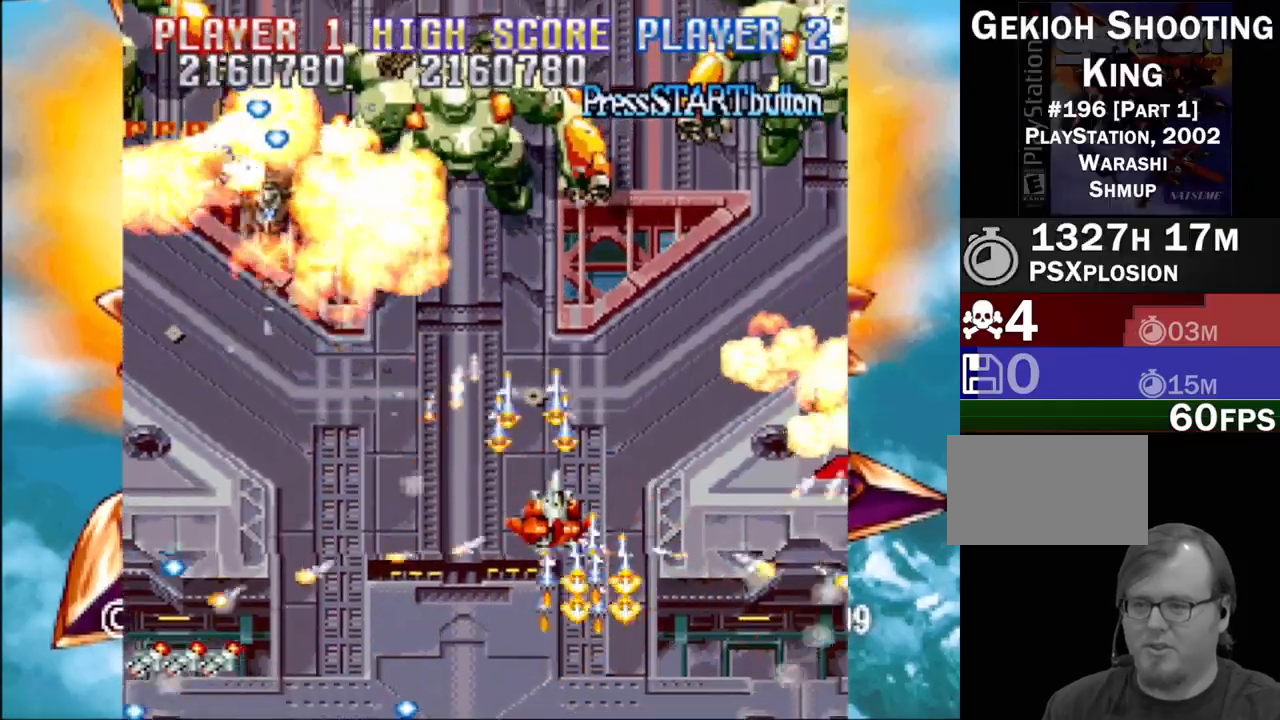
{"buttons": ["SQUARE", "DPAD_DOWN", "DPAD_LEFT"]}
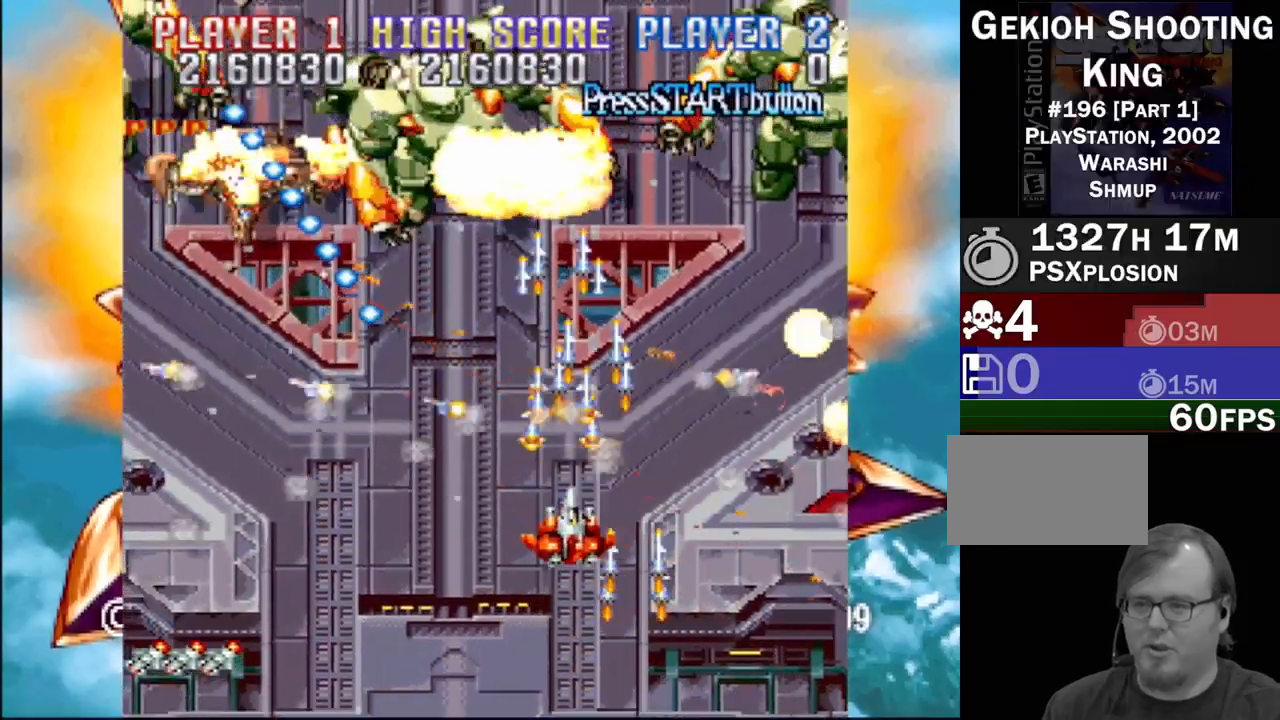
{"buttons": ["CROSS", "DPAD_DOWN", "DPAD_LEFT"], "events": [[17, "DPAD_LEFT", "up"], [50, "DPAD_RIGHT", "down"], [133, "CROSS", "down"], [167, "SQUARE", "up"], [283, "SQUARE", "down"], [317, "DPAD_RIGHT", "up"], [333, "CROSS", "up"], [333, "DPAD_LEFT", "down"], [433, "DPAD_DOWN", "up"], [467, "CROSS", "down"], [483, "DPAD_DOWN", "down"], [483, "SQUARE", "up"]]}
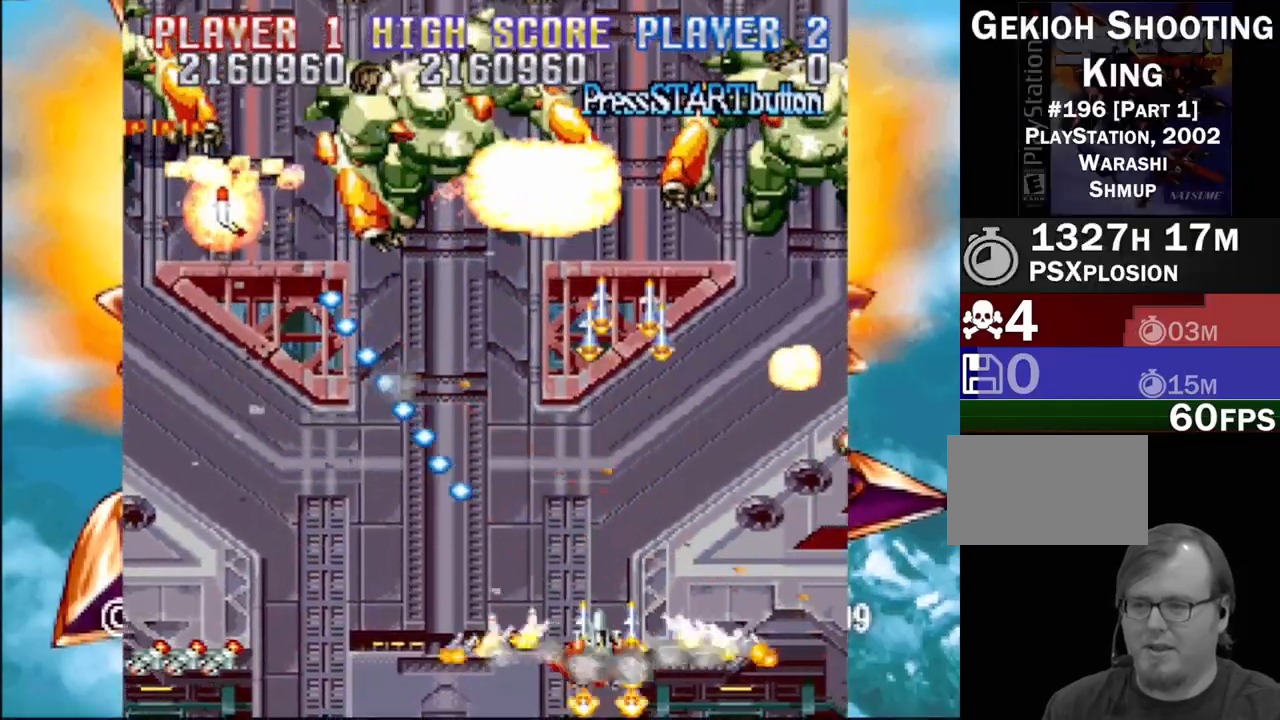
{"buttons": ["CROSS", "DPAD_UP"], "events": [[67, "SQUARE", "down"], [100, "DPAD_DOWN", "up"], [117, "CROSS", "up"], [167, "CROSS", "down"], [183, "SQUARE", "up"], [317, "SQUARE", "down"], [333, "DPAD_UP", "down"], [450, "SQUARE", "up"], [483, "DPAD_LEFT", "up"]]}
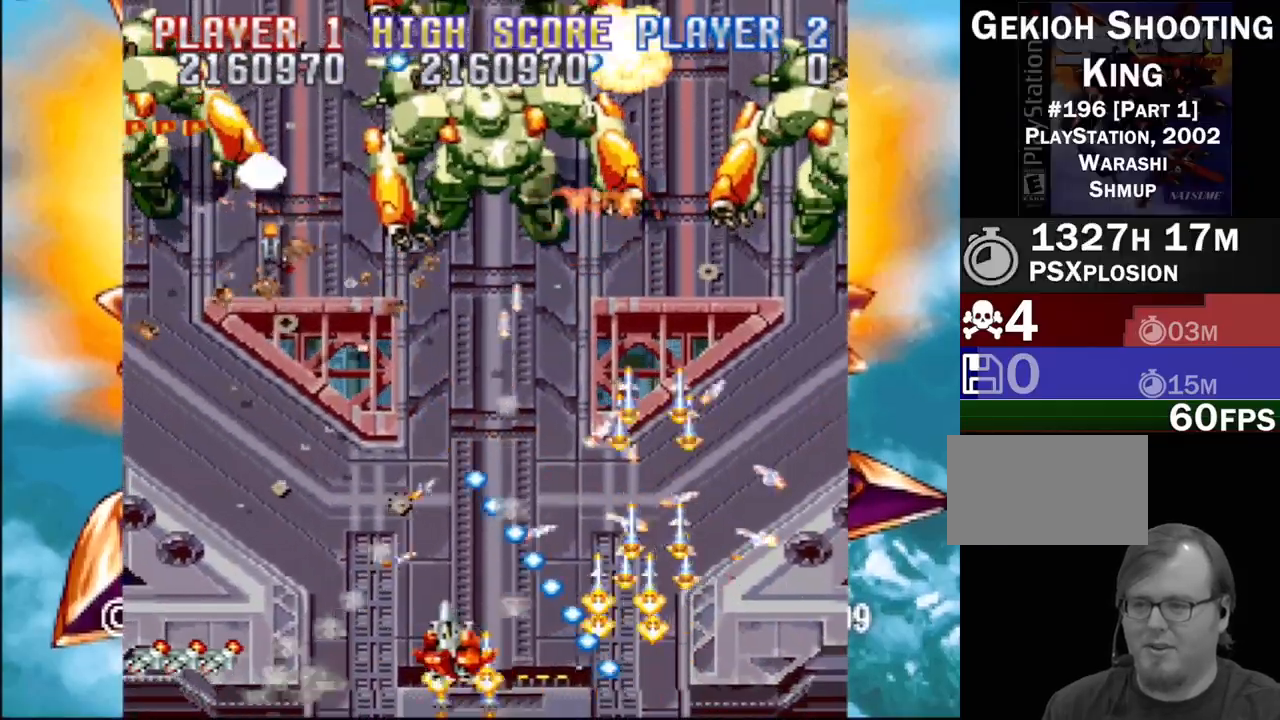
{"buttons": ["CROSS", "SQUARE", "DPAD_DOWN", "DPAD_RIGHT"], "events": [[67, "SQUARE", "down"], [117, "CROSS", "up"], [233, "DPAD_RIGHT", "down"], [267, "CROSS", "down"], [317, "SQUARE", "up"], [400, "SQUARE", "down"], [467, "DPAD_UP", "up"], [500, "DPAD_DOWN", "down"]]}
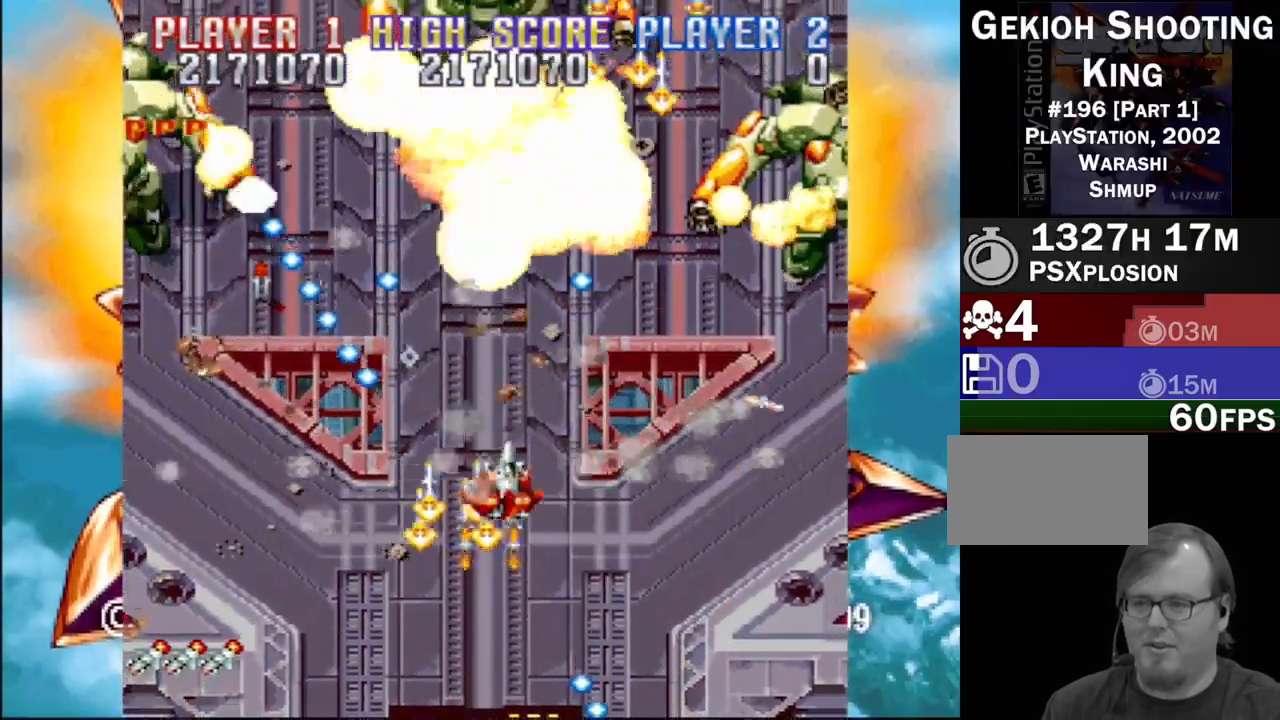
{"buttons": ["CROSS", "SQUARE", "DPAD_UP", "DPAD_RIGHT"], "events": [[17, "CROSS", "up"], [67, "CROSS", "down"], [133, "SQUARE", "up"], [250, "DPAD_DOWN", "up"], [300, "SQUARE", "down"], [333, "CROSS", "up"], [333, "DPAD_UP", "down"], [433, "DPAD_UP", "up"], [450, "CROSS", "down"], [467, "DPAD_UP", "down"]]}
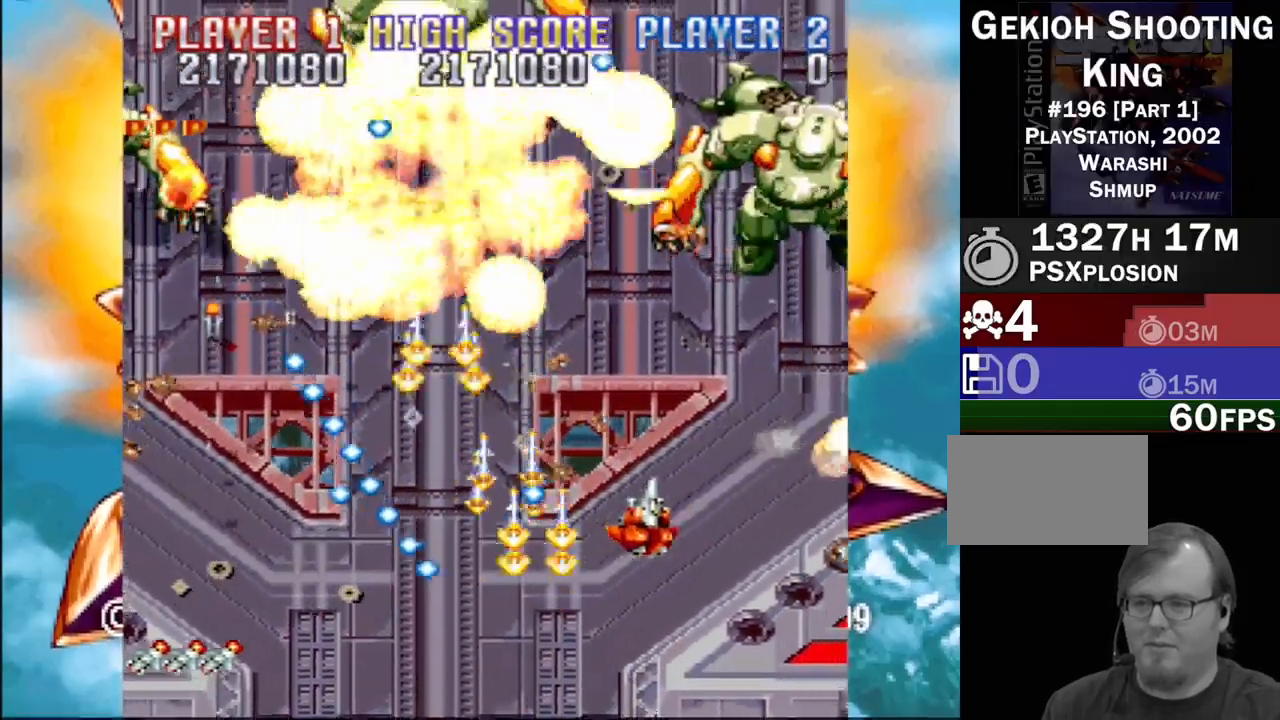
{"buttons": ["CROSS", "DPAD_LEFT"]}
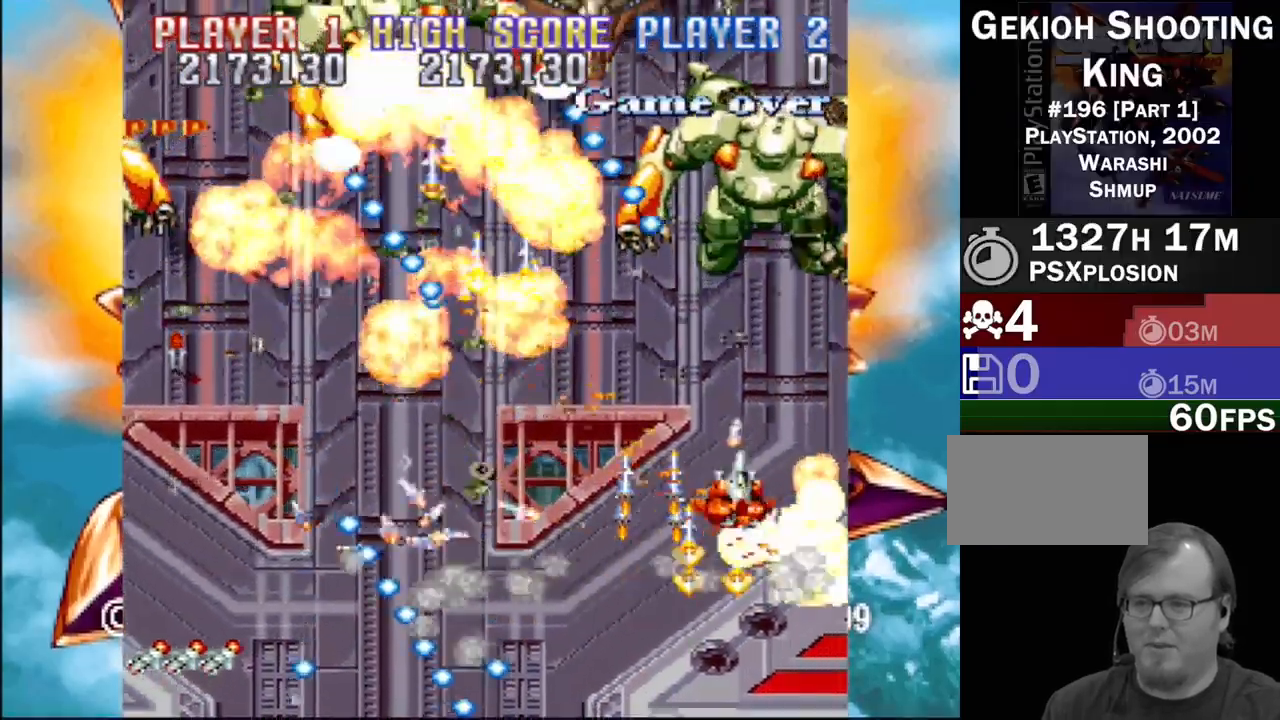
{"buttons": ["CROSS", "DPAD_DOWN", "DPAD_LEFT"], "events": [[17, "DPAD_UP", "down"], [17, "SQUARE", "down"], [83, "CROSS", "up"], [83, "DPAD_UP", "up"], [117, "DPAD_DOWN", "down"], [183, "CROSS", "down"], [317, "SQUARE", "up"]]}
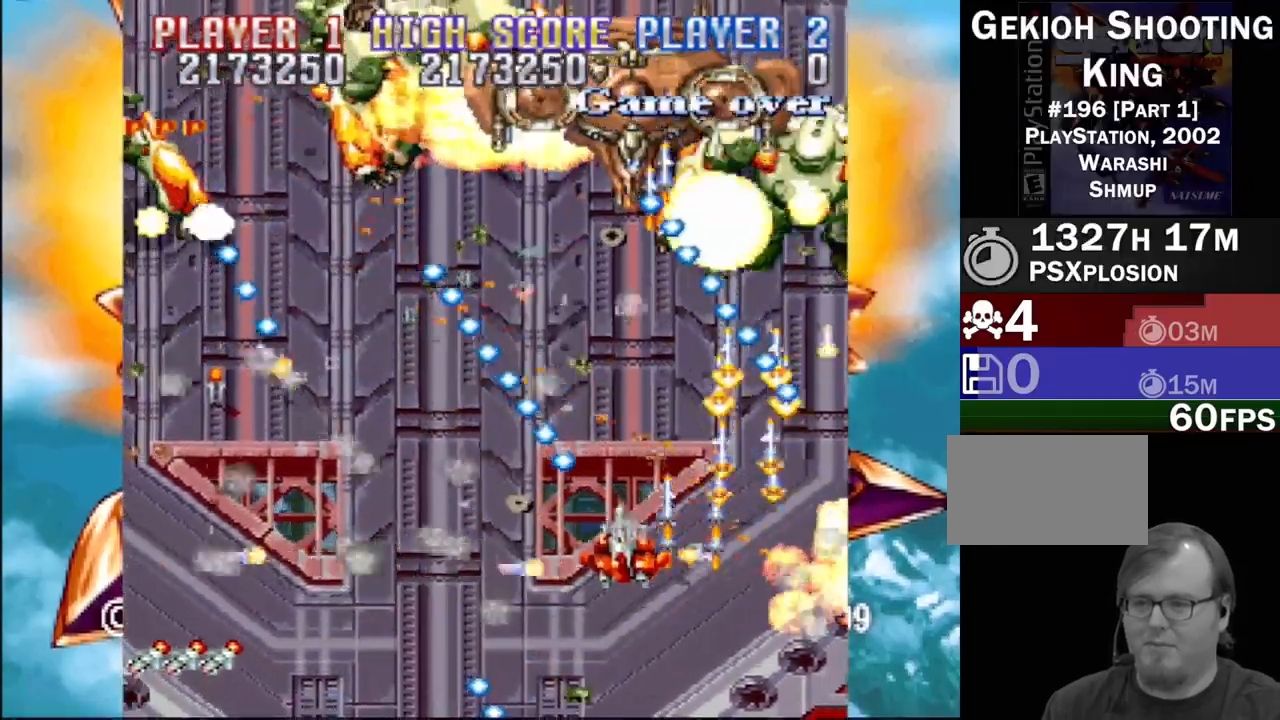
{"buttons": ["CROSS", "SQUARE", "DPAD_LEFT"]}
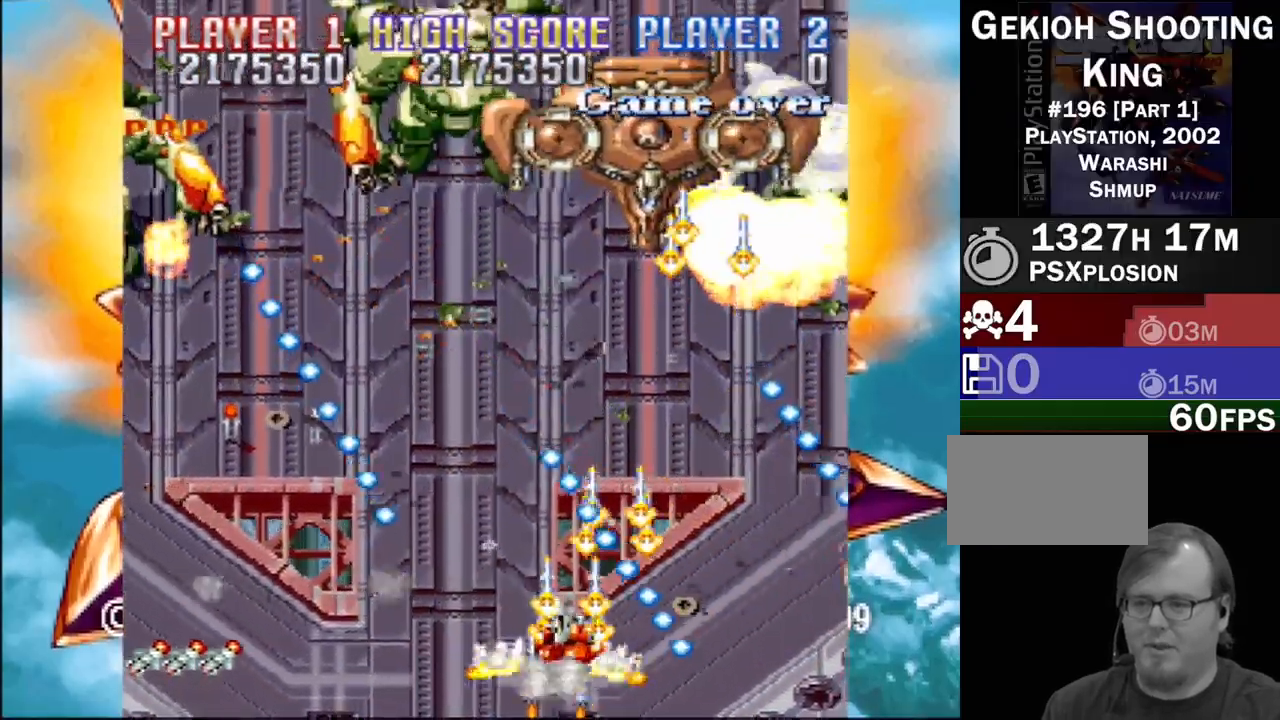
{"buttons": ["DPAD_UP"]}
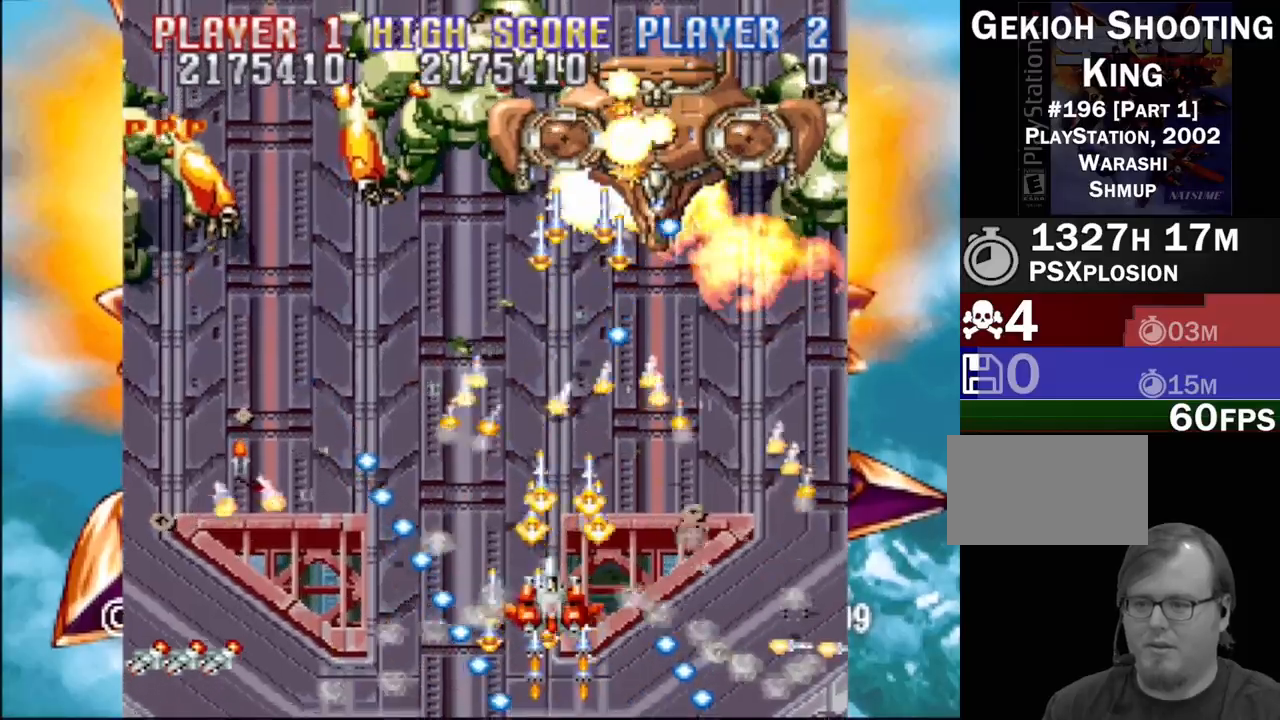
{"buttons": ["CROSS", "DPAD_LEFT"], "events": [[50, "CROSS", "down"], [50, "SQUARE", "down"], [117, "DPAD_UP", "up"], [150, "SQUARE", "up"], [267, "SQUARE", "down"], [283, "DPAD_LEFT", "down"], [317, "CROSS", "up"], [433, "DPAD_UP", "down"], [450, "CROSS", "down"], [483, "DPAD_UP", "up"], [500, "SQUARE", "up"]]}
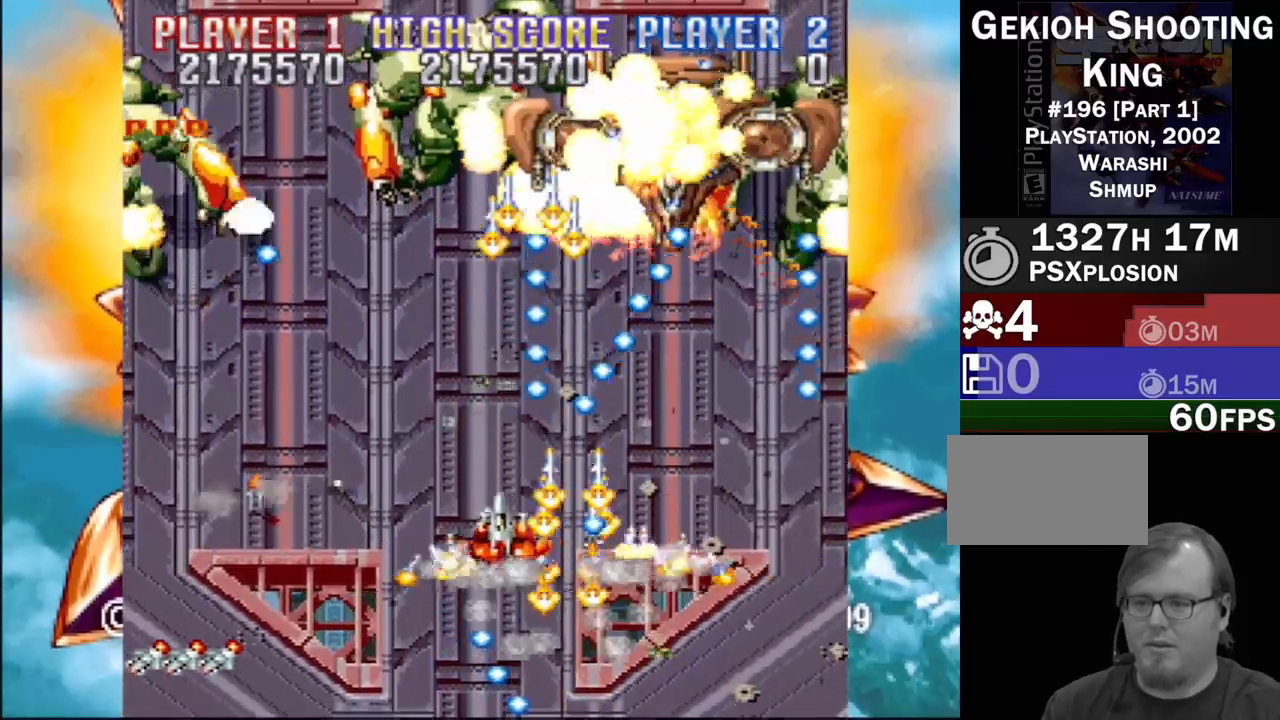
{"buttons": ["SQUARE", "DPAD_DOWN", "DPAD_LEFT"], "events": [[83, "SQUARE", "down"], [133, "CROSS", "up"], [183, "DPAD_DOWN", "down"], [233, "CROSS", "down"], [233, "DPAD_LEFT", "up"], [250, "DPAD_DOWN", "up"], [250, "SQUARE", "up"], [283, "DPAD_LEFT", "down"], [333, "SQUARE", "down"], [400, "CROSS", "up"], [500, "DPAD_DOWN", "down"]]}
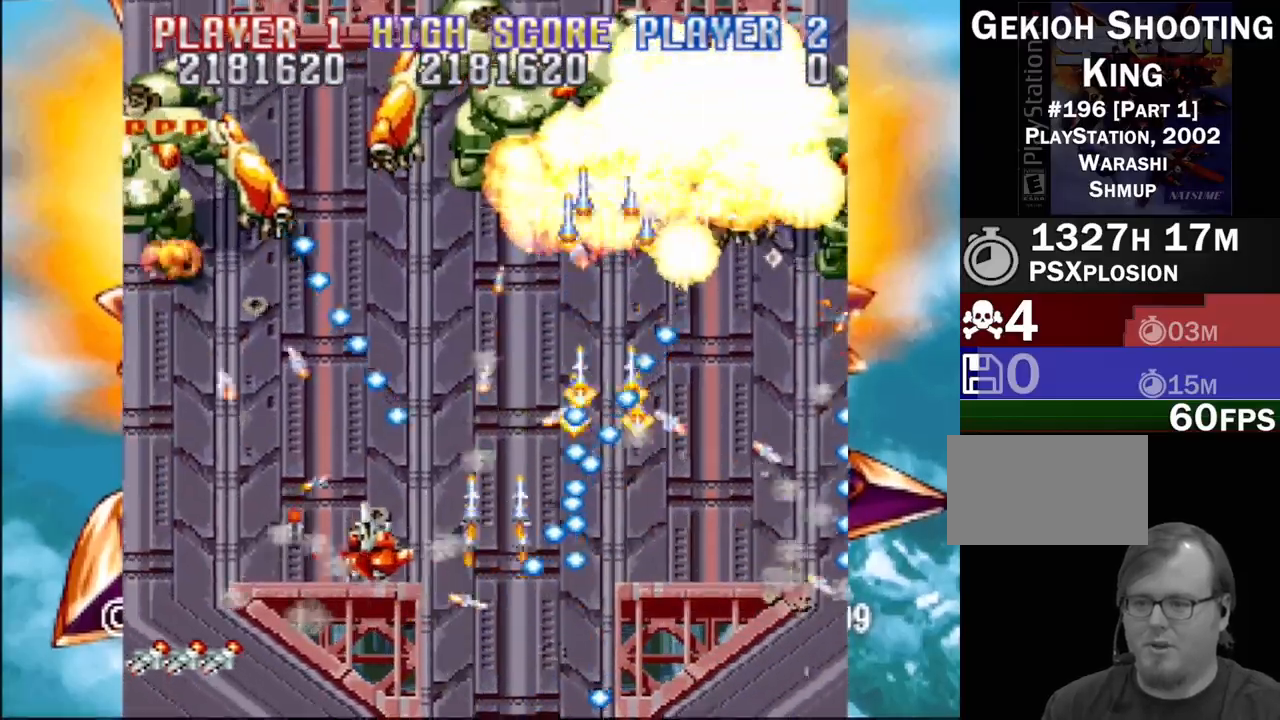
{"buttons": ["CROSS", "SQUARE", "DPAD_UP", "DPAD_LEFT"], "events": [[67, "CROSS", "down"], [67, "SQUARE", "up"], [167, "SQUARE", "down"], [217, "CROSS", "up"], [217, "DPAD_DOWN", "up"], [367, "CROSS", "down"], [383, "SQUARE", "up"], [417, "DPAD_UP", "down"], [483, "SQUARE", "down"]]}
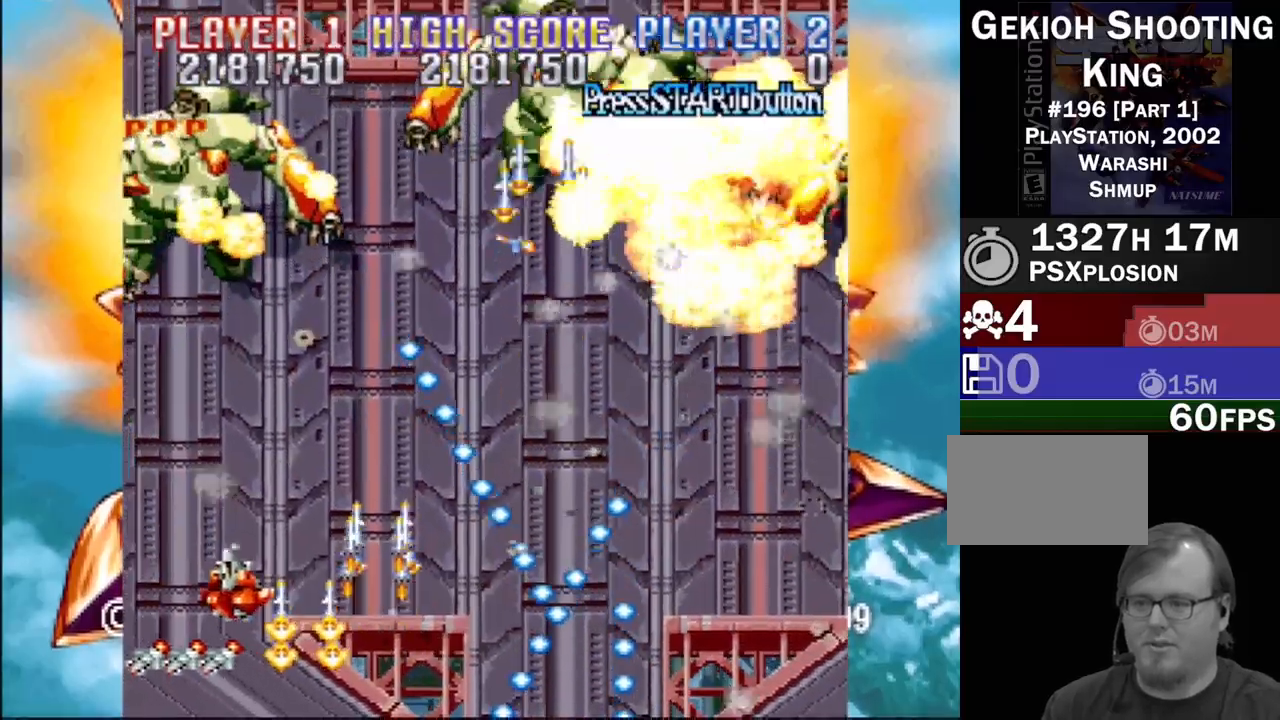
{"buttons": ["CROSS", "SQUARE", "DPAD_DOWN", "DPAD_RIGHT"]}
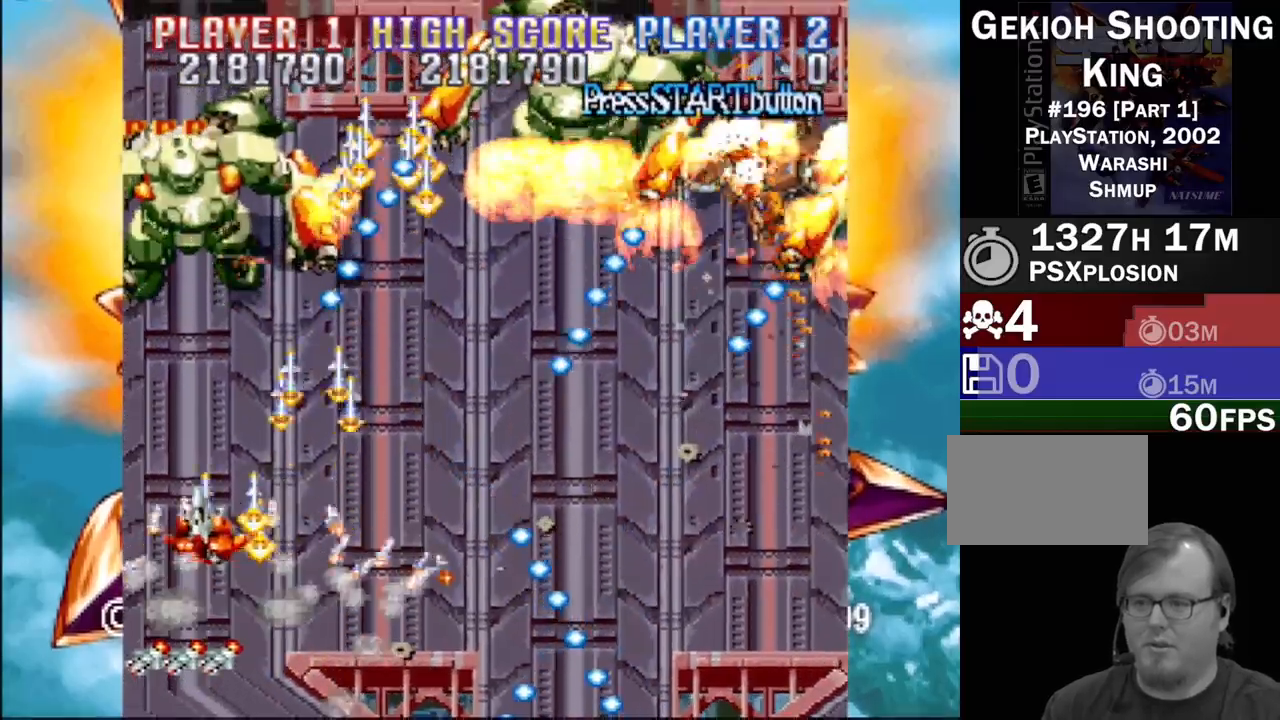
{"buttons": ["SQUARE", "DPAD_UP", "DPAD_LEFT"]}
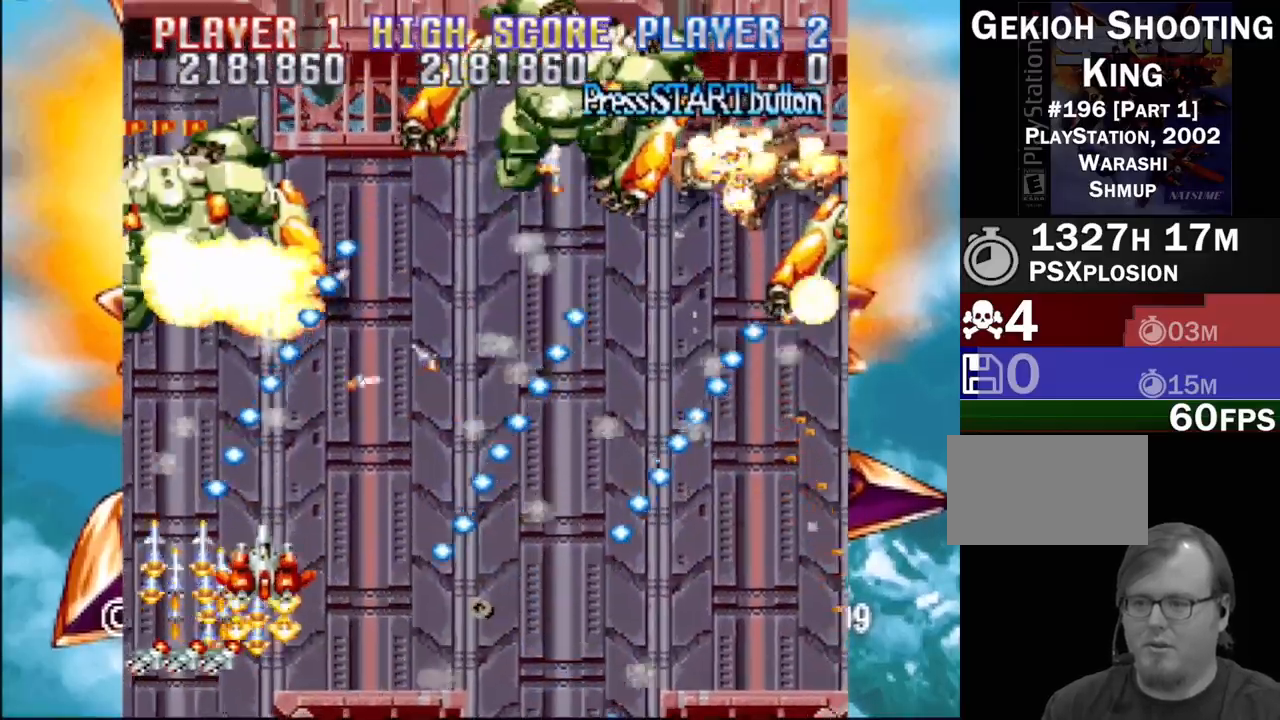
{"buttons": ["CROSS", "SQUARE"], "events": [[50, "SQUARE", "up"], [67, "CROSS", "down"], [67, "DPAD_LEFT", "up"], [83, "DPAD_RIGHT", "down"], [133, "SQUARE", "down"], [200, "SQUARE", "up"], [233, "CROSS", "up"], [267, "DPAD_RIGHT", "up"], [283, "CROSS", "down"], [283, "SQUARE", "down"], [317, "DPAD_RIGHT", "down"], [333, "DPAD_UP", "up"], [383, "SQUARE", "up"], [400, "CROSS", "up"], [417, "DPAD_RIGHT", "up"], [467, "CROSS", "down"], [467, "SQUARE", "down"]]}